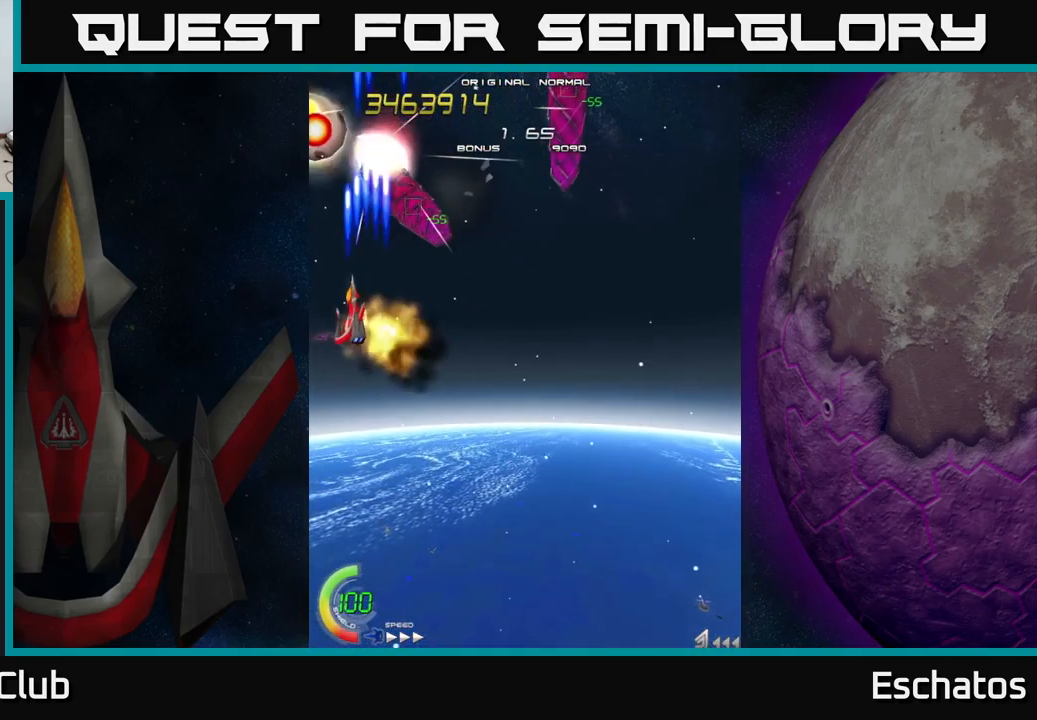
Gameplay with a controller (Xbox layout); each line is a JSON object with the inputs held at the frame after it. "events" lists button and stick changes between this image and that frame as [ms after this image, input, new state], when the widget could be followed in between. Not read: L1.
{"buttons": ["X", "DPAD_DOWN"], "left_stick": "center", "right_stick": "center", "events": [[217, "DPAD_LEFT", "up"], [367, "DPAD_DOWN", "down"]]}
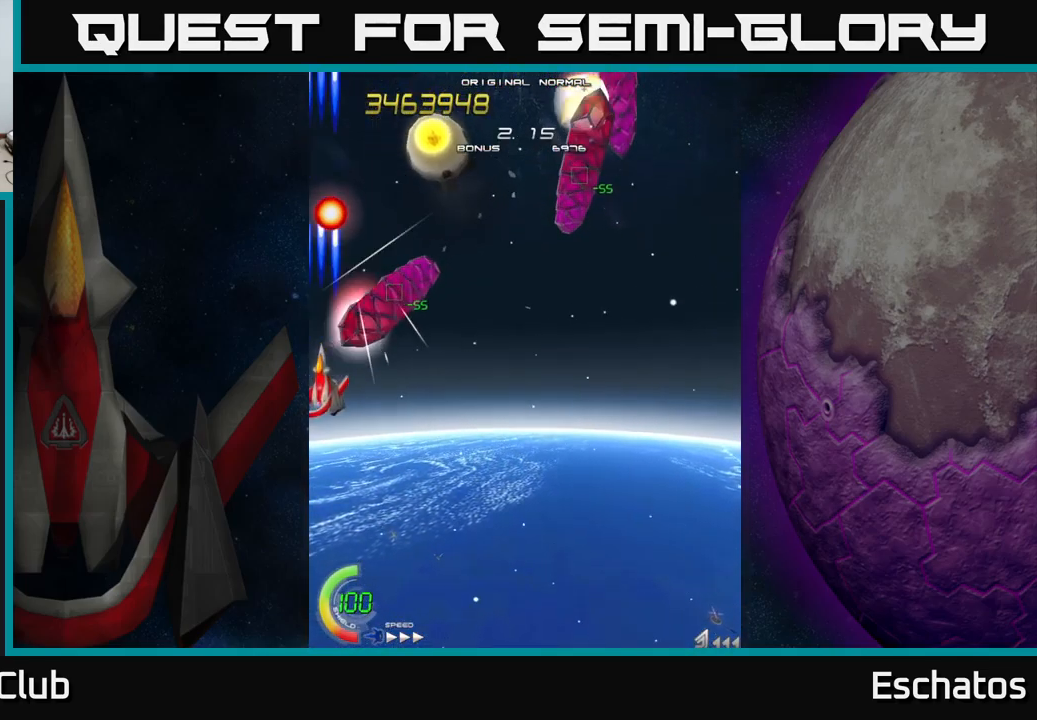
{"buttons": ["X", "DPAD_DOWN"], "left_stick": "center", "right_stick": "center", "events": [[83, "DPAD_RIGHT", "down"], [250, "DPAD_RIGHT", "up"]]}
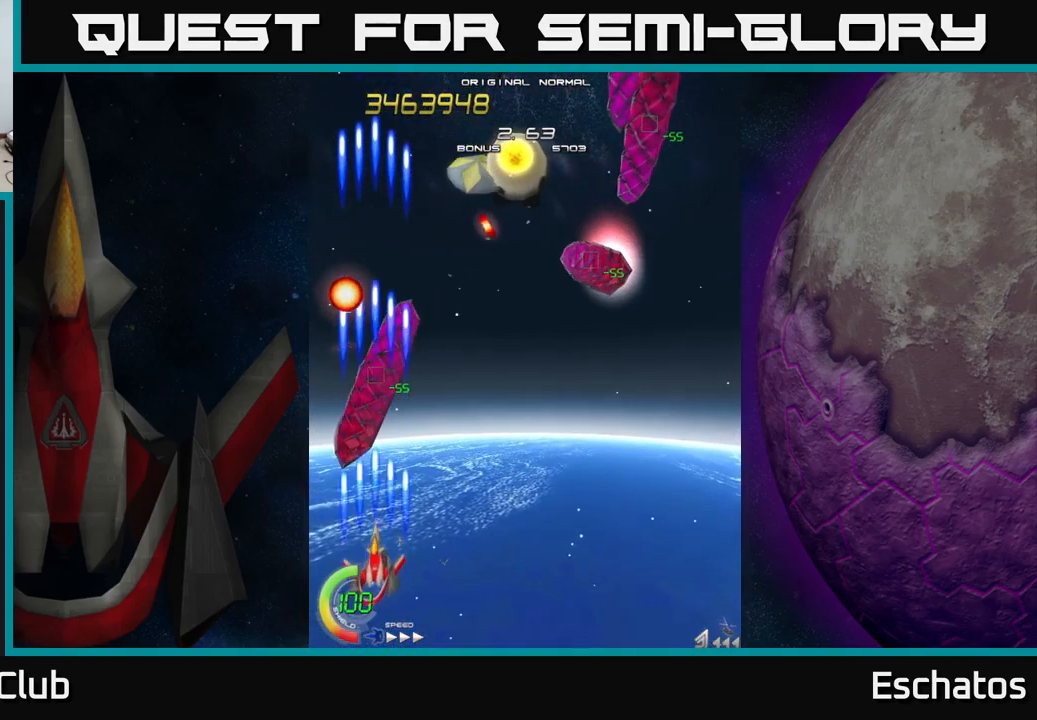
{"buttons": ["A", "DPAD_UP", "DPAD_RIGHT"], "left_stick": "center", "right_stick": "center", "events": [[117, "DPAD_DOWN", "up"], [267, "DPAD_UP", "down"], [283, "DPAD_RIGHT", "down"], [317, "A", "down"], [383, "X", "up"]]}
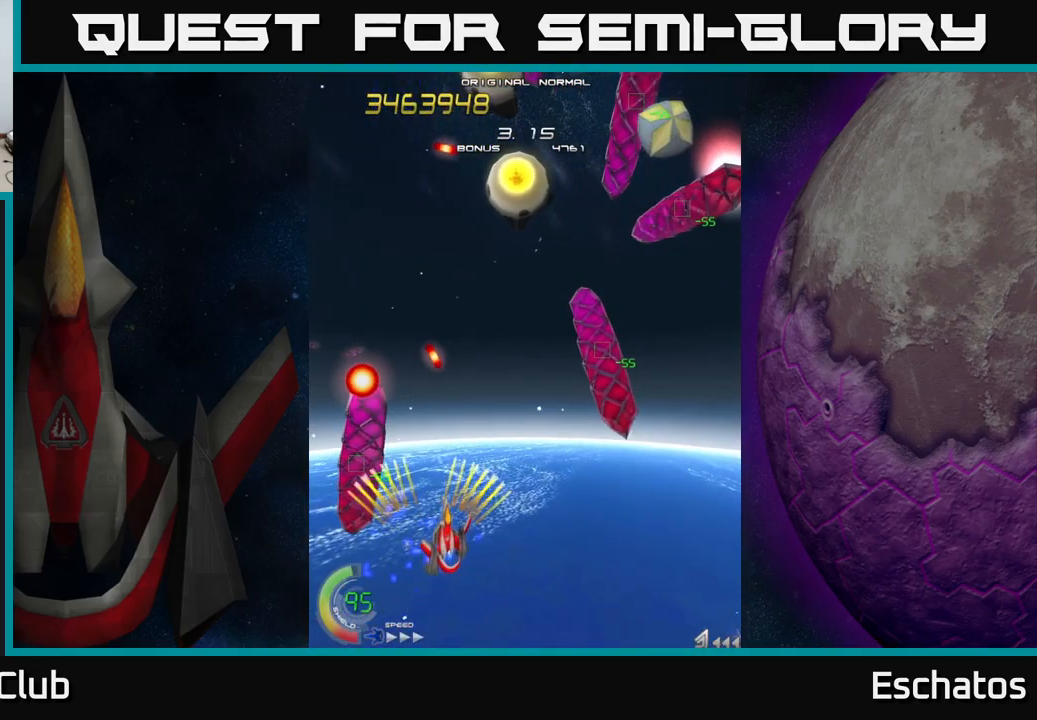
{"buttons": ["A", "DPAD_RIGHT"], "left_stick": "center", "right_stick": "center", "events": [[17, "DPAD_UP", "up"], [67, "DPAD_DOWN", "down"], [67, "DPAD_RIGHT", "up"], [150, "DPAD_LEFT", "down"], [267, "DPAD_LEFT", "up"], [333, "DPAD_RIGHT", "down"], [383, "DPAD_DOWN", "up"]]}
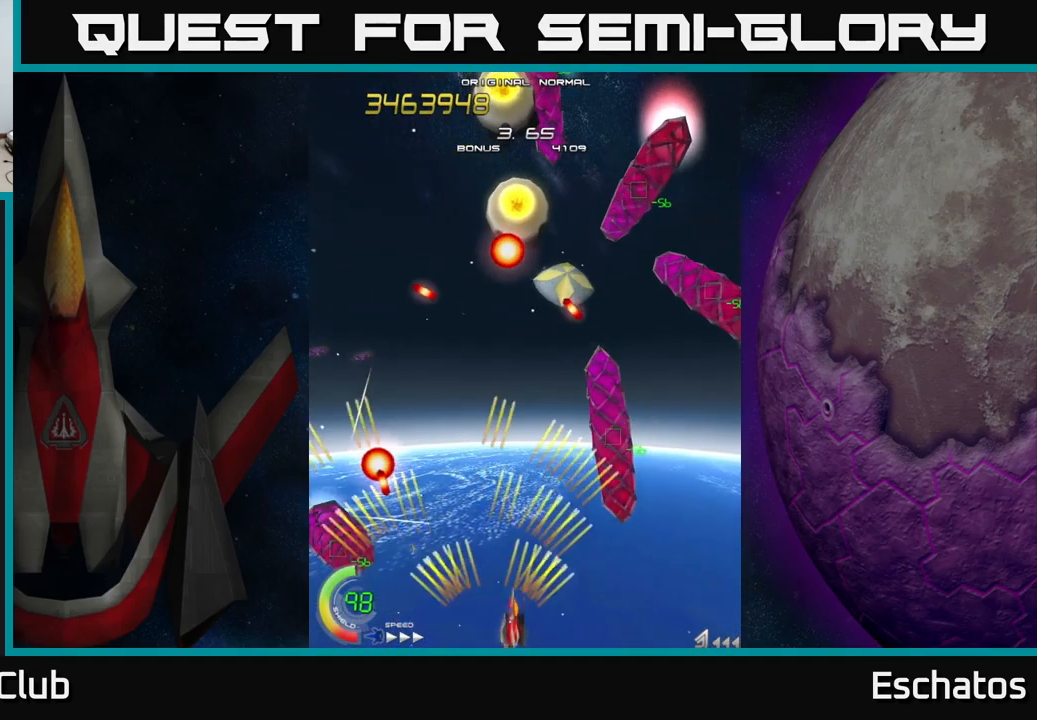
{"buttons": ["X", "DPAD_DOWN"], "left_stick": "center", "right_stick": "center", "events": [[33, "DPAD_UP", "down"], [100, "DPAD_RIGHT", "up"], [283, "X", "down"], [333, "A", "up"], [333, "DPAD_RIGHT", "down"], [333, "DPAD_UP", "up"], [400, "DPAD_DOWN", "down"], [400, "DPAD_RIGHT", "up"]]}
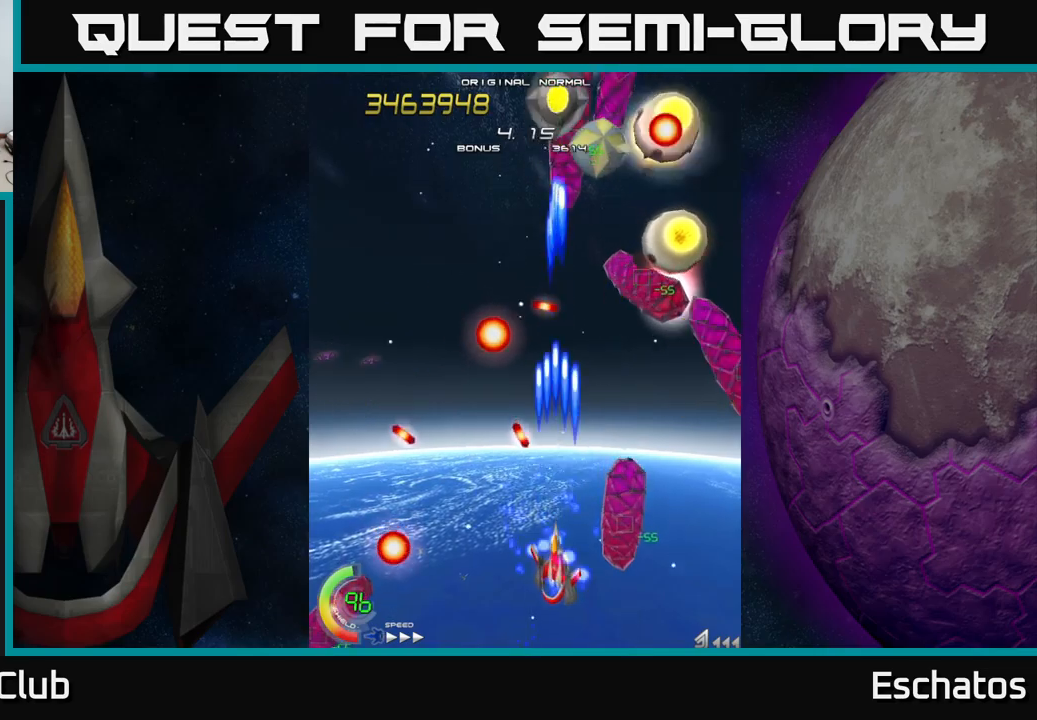
{"buttons": ["X", "DPAD_RIGHT"], "left_stick": "center", "right_stick": "center", "events": [[17, "DPAD_DOWN", "up"], [117, "DPAD_UP", "down"], [184, "DPAD_RIGHT", "down"], [234, "DPAD_UP", "up"], [267, "DPAD_UP", "down"], [334, "DPAD_UP", "up"]]}
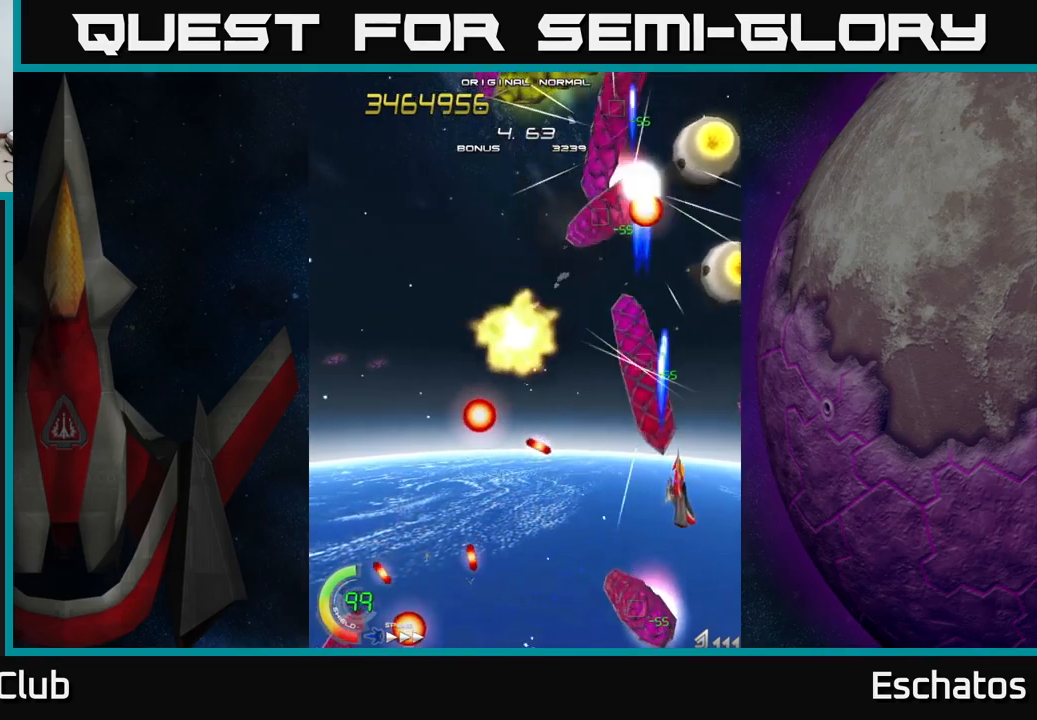
{"buttons": ["X", "DPAD_UP"], "left_stick": "center", "right_stick": "center", "events": [[34, "DPAD_DOWN", "down"], [50, "DPAD_RIGHT", "up"], [150, "DPAD_RIGHT", "down"], [184, "DPAD_DOWN", "up"], [200, "DPAD_DOWN", "down"], [317, "DPAD_DOWN", "up"], [367, "DPAD_UP", "down"], [384, "DPAD_RIGHT", "up"]]}
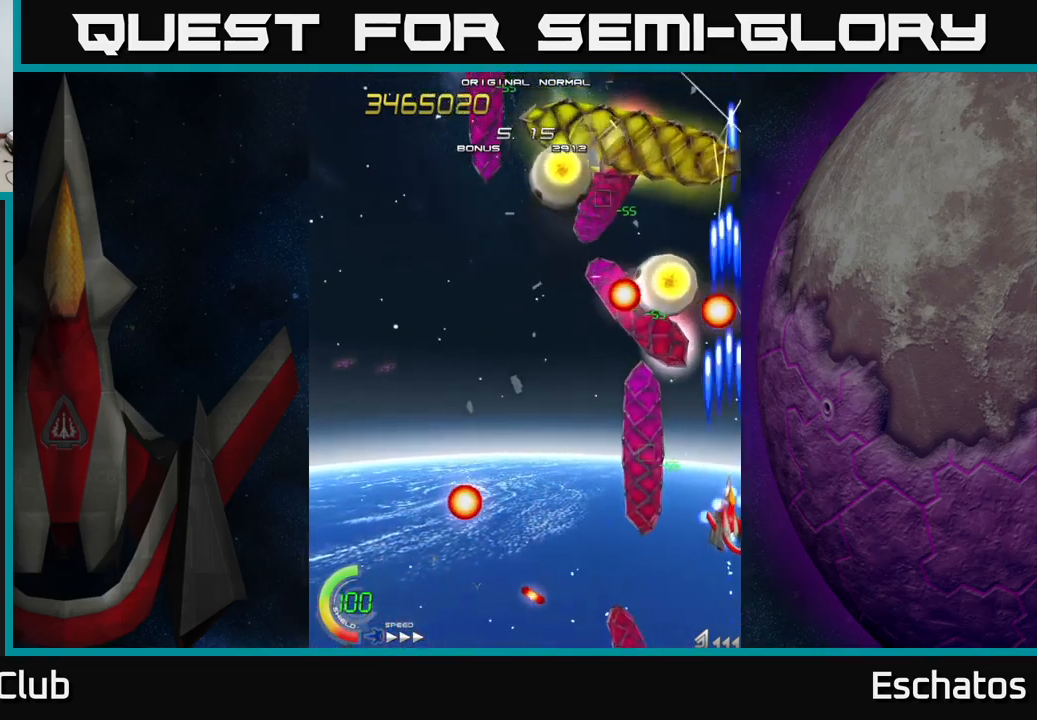
{"buttons": ["X", "DPAD_DOWN", "DPAD_LEFT"], "left_stick": "center", "right_stick": "center", "events": [[184, "DPAD_UP", "up"], [317, "DPAD_LEFT", "down"], [384, "DPAD_DOWN", "down"]]}
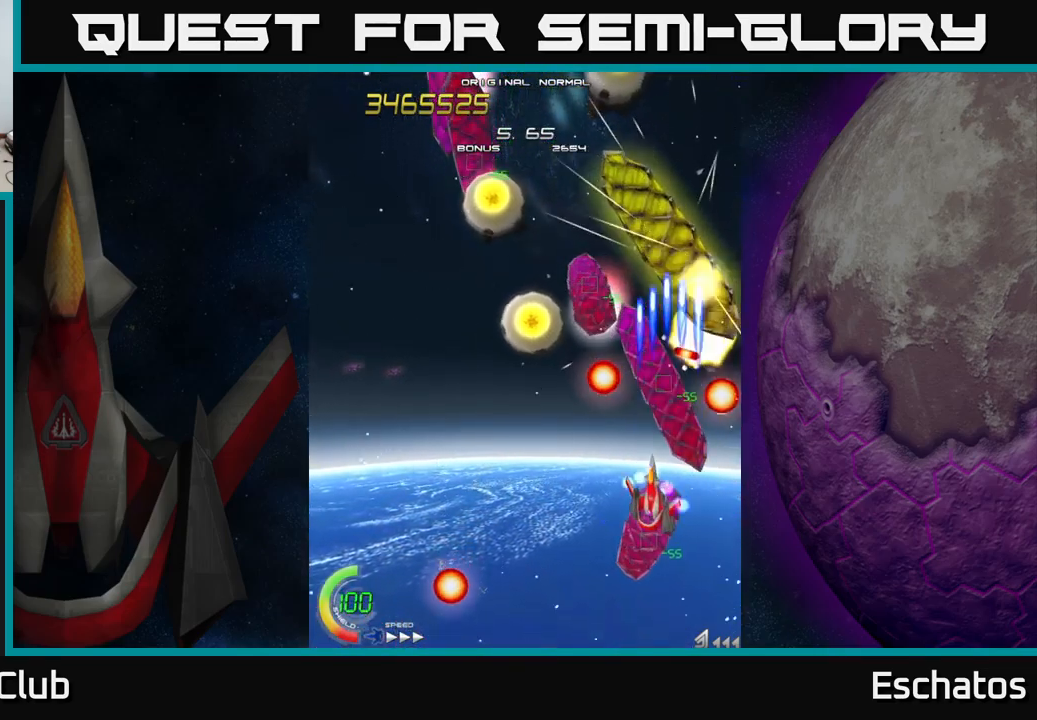
{"buttons": ["X", "DPAD_RIGHT"], "left_stick": "center", "right_stick": "center", "events": [[184, "DPAD_DOWN", "up"], [417, "DPAD_LEFT", "up"], [434, "DPAD_RIGHT", "down"]]}
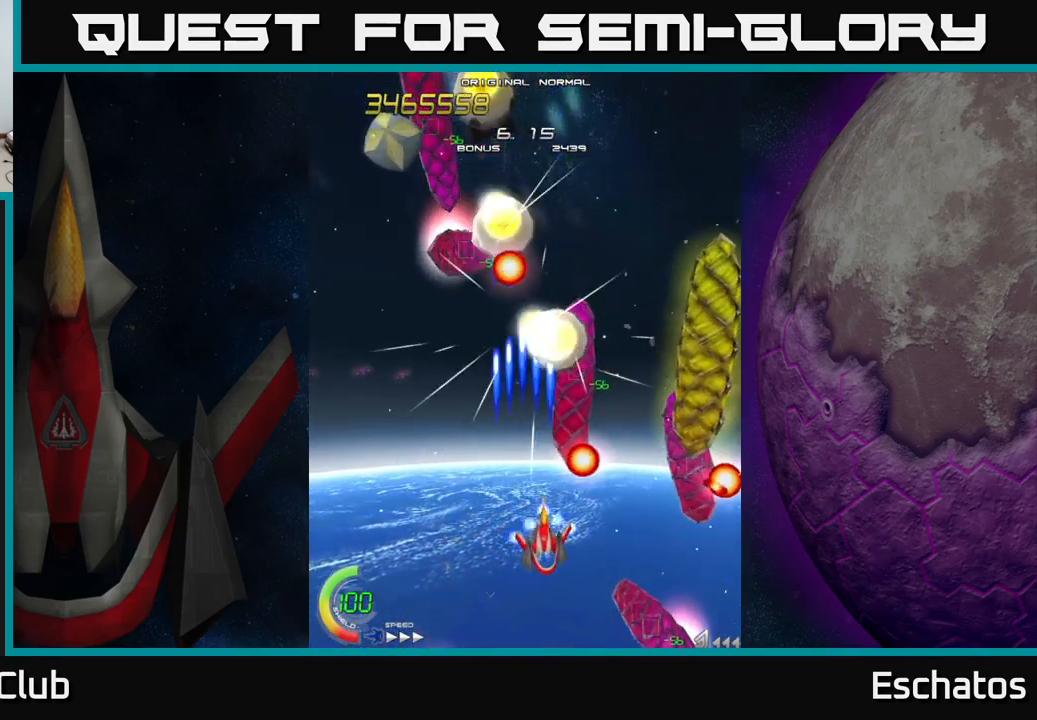
{"buttons": ["X", "DPAD_UP", "DPAD_LEFT"], "left_stick": "center", "right_stick": "center", "events": [[84, "DPAD_DOWN", "down"], [184, "DPAD_DOWN", "up"], [417, "DPAD_RIGHT", "up"], [467, "DPAD_LEFT", "down"], [500, "DPAD_UP", "down"]]}
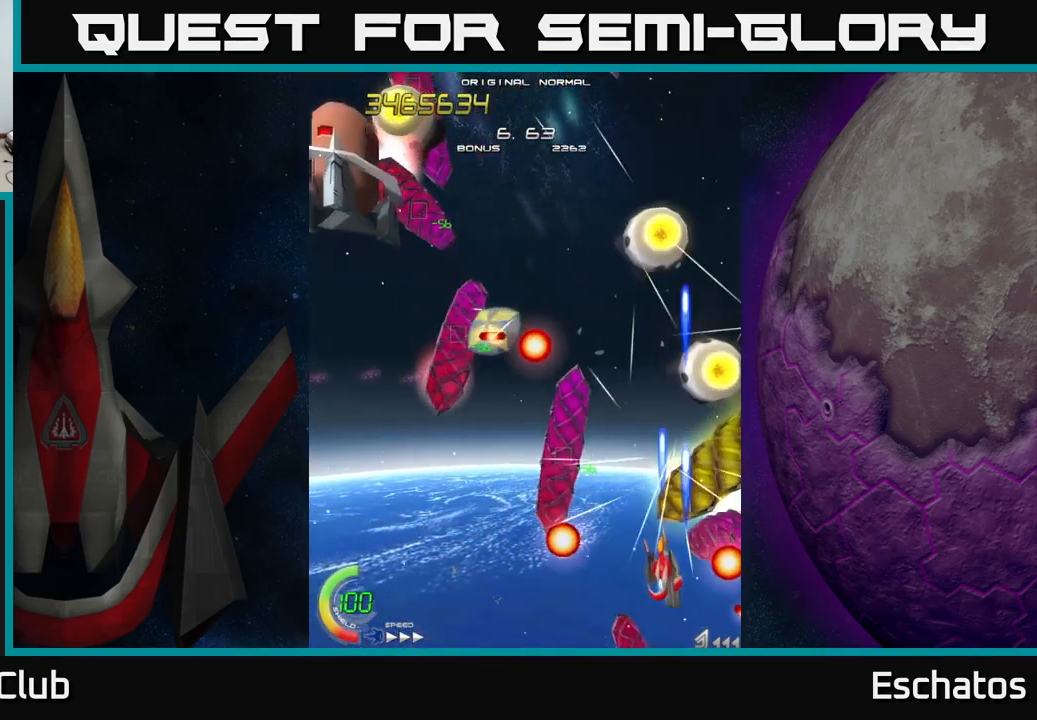
{"buttons": ["X", "DPAD_LEFT"], "left_stick": "center", "right_stick": "center", "events": [[167, "DPAD_UP", "up"]]}
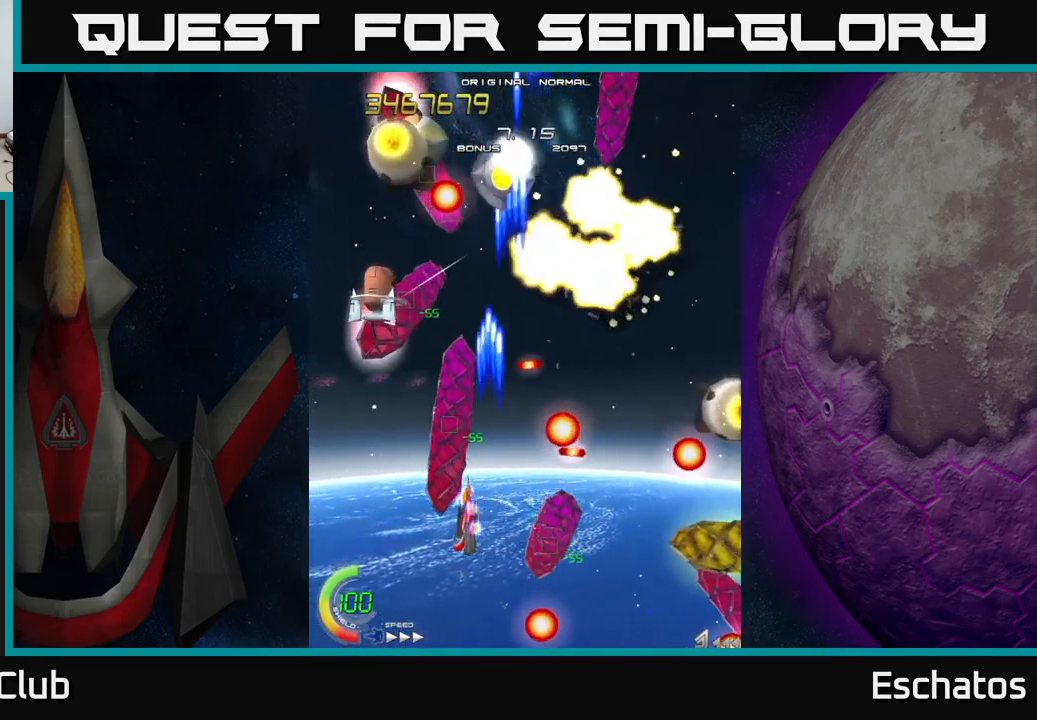
{"buttons": ["X", "DPAD_RIGHT"], "left_stick": "center", "right_stick": "center", "events": [[350, "DPAD_LEFT", "up"], [384, "DPAD_RIGHT", "down"]]}
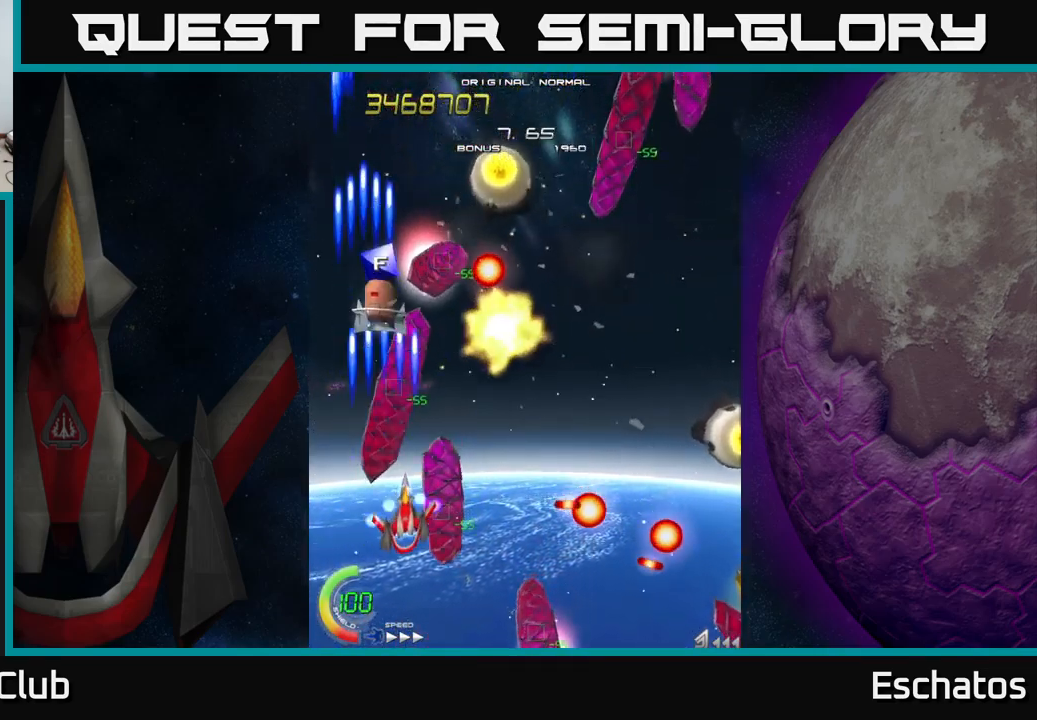
{"buttons": ["A", "DPAD_UP"], "left_stick": "center", "right_stick": "center", "events": [[34, "DPAD_UP", "down"], [50, "DPAD_RIGHT", "up"], [117, "DPAD_LEFT", "down"], [234, "A", "down"], [250, "DPAD_LEFT", "up"], [284, "X", "up"]]}
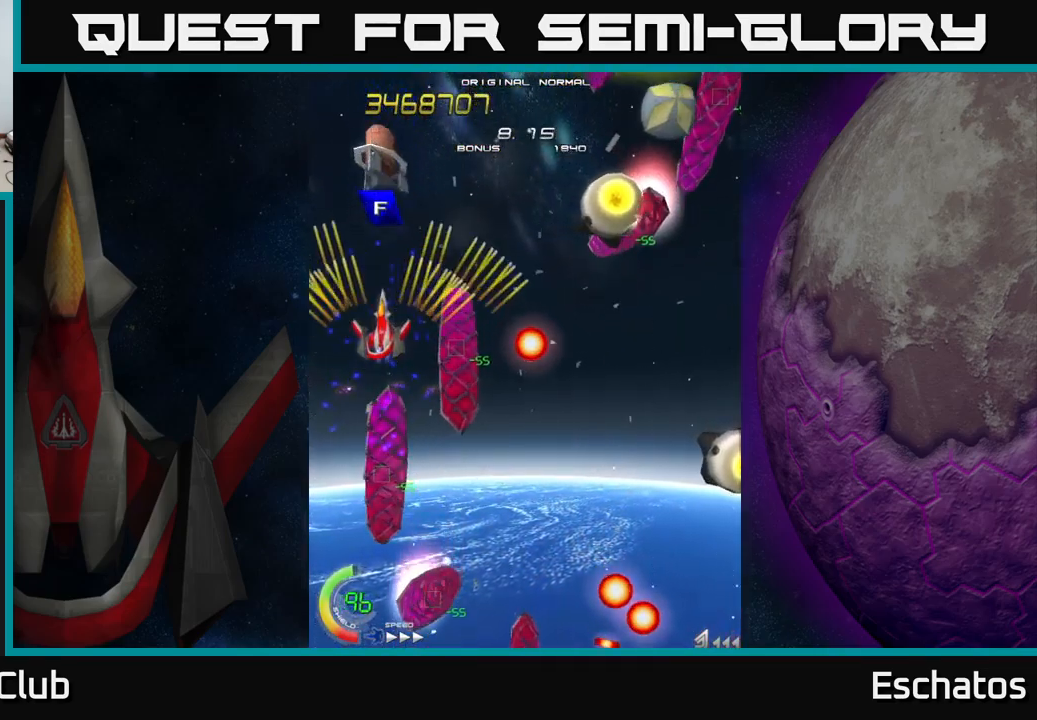
{"buttons": ["A", "DPAD_DOWN", "DPAD_RIGHT"], "left_stick": "center", "right_stick": "center", "events": [[250, "DPAD_RIGHT", "down"], [300, "DPAD_UP", "up"], [334, "DPAD_DOWN", "down"]]}
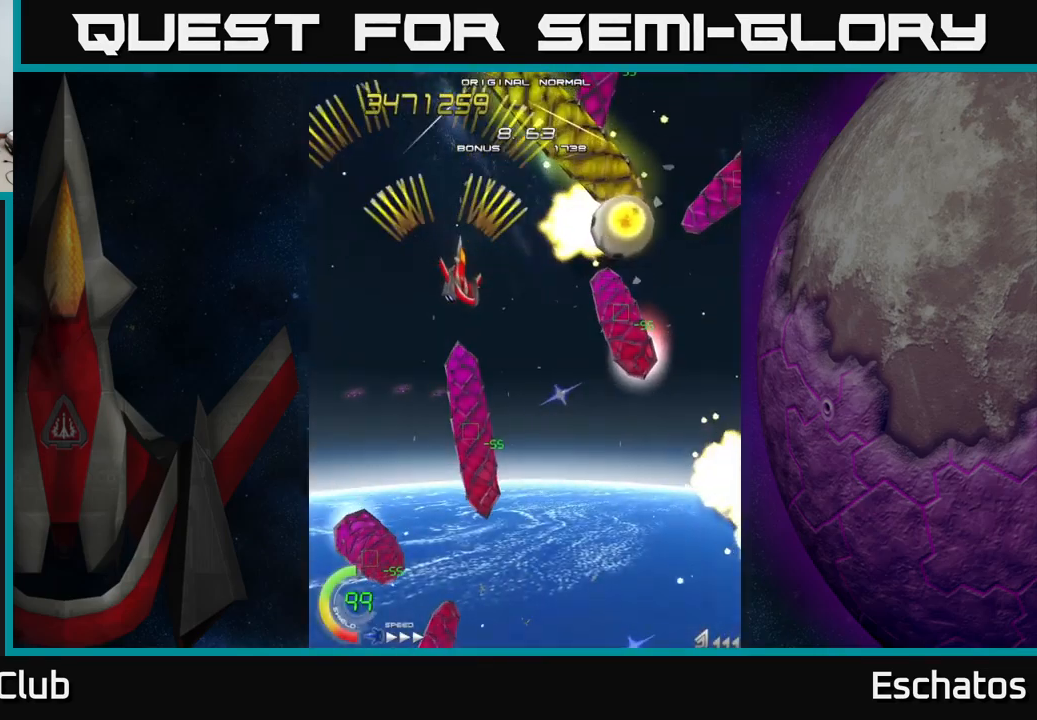
{"buttons": ["A"], "left_stick": "center", "right_stick": "center", "events": [[117, "DPAD_DOWN", "up"], [184, "DPAD_DOWN", "down"], [200, "DPAD_RIGHT", "up"], [317, "DPAD_RIGHT", "down"], [350, "DPAD_DOWN", "up"], [484, "DPAD_RIGHT", "up"]]}
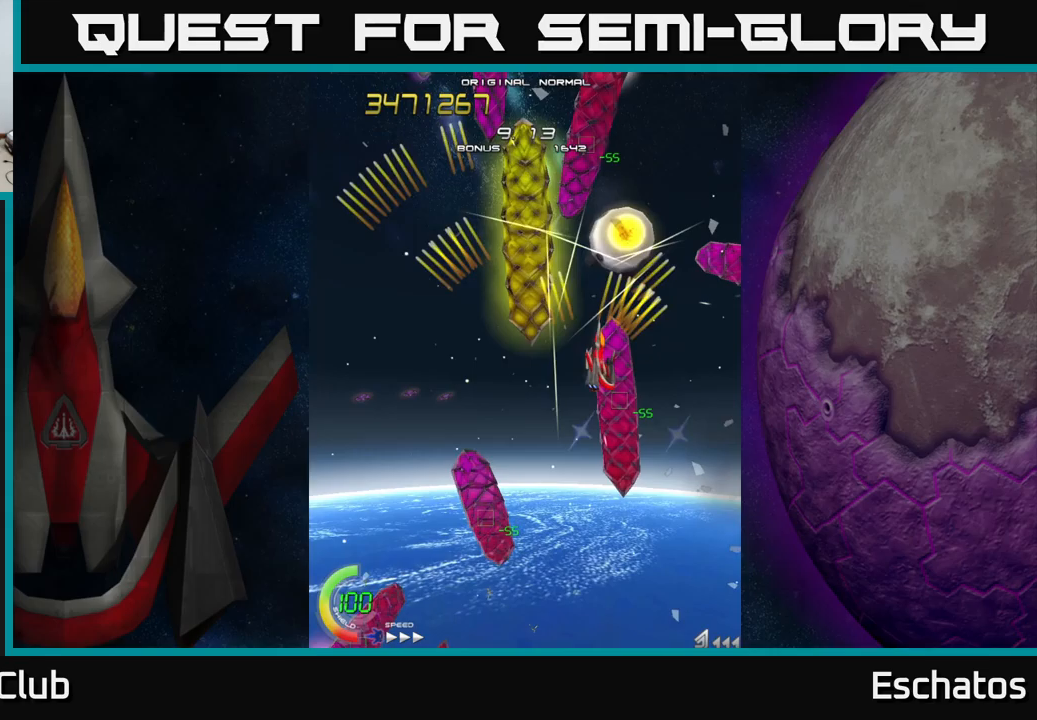
{"buttons": ["A", "X", "DPAD_DOWN"], "left_stick": "center", "right_stick": "center", "events": [[67, "DPAD_LEFT", "down"], [133, "DPAD_LEFT", "up"], [467, "DPAD_DOWN", "down"], [467, "X", "down"]]}
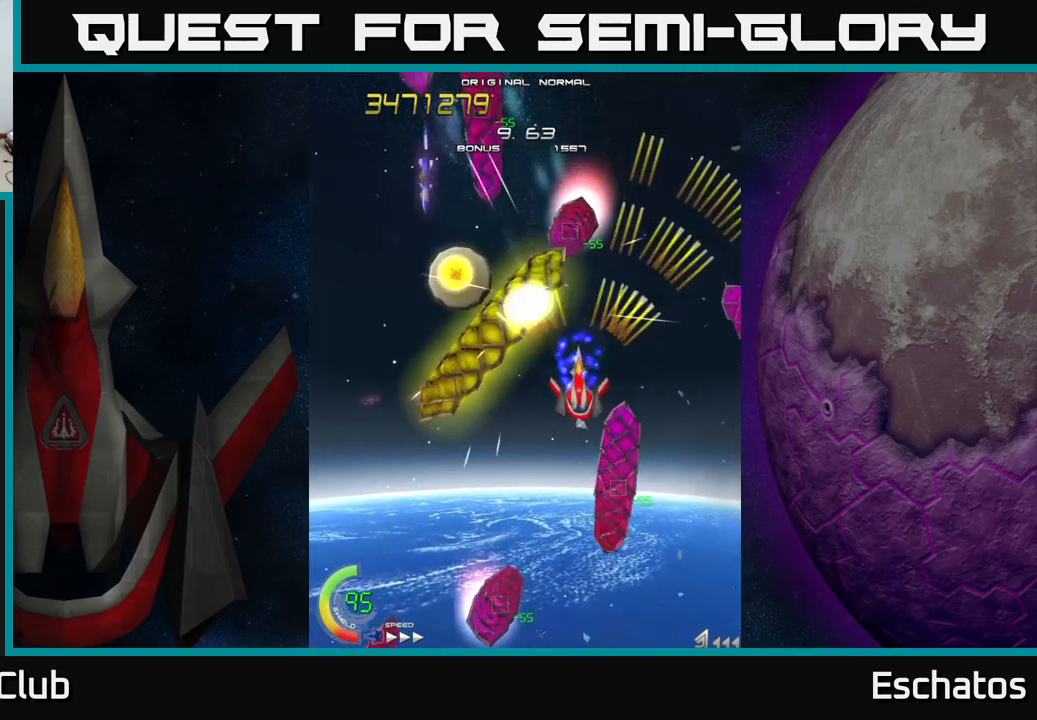
{"buttons": ["X", "DPAD_DOWN", "DPAD_LEFT"], "left_stick": "center", "right_stick": "center", "events": [[17, "A", "up"], [50, "DPAD_LEFT", "down"], [183, "DPAD_DOWN", "up"], [317, "DPAD_DOWN", "down"]]}
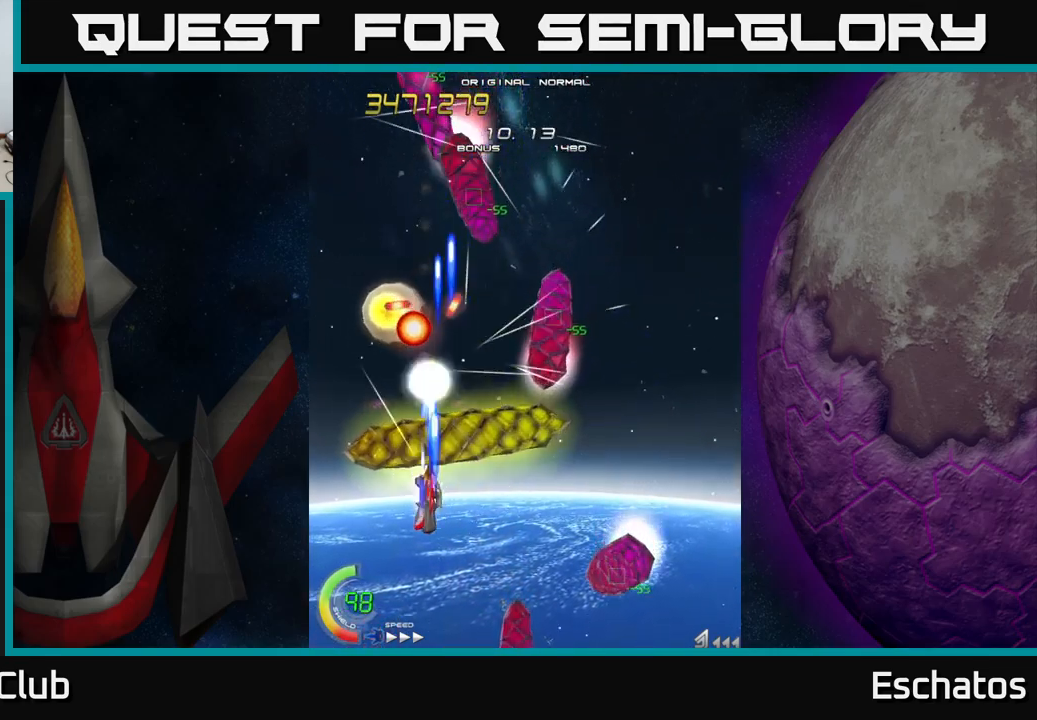
{"buttons": ["X"], "left_stick": "center", "right_stick": "center", "events": [[100, "DPAD_LEFT", "up"], [167, "DPAD_RIGHT", "down"], [217, "DPAD_RIGHT", "up"], [317, "DPAD_LEFT", "down"], [367, "DPAD_DOWN", "up"], [433, "DPAD_LEFT", "up"]]}
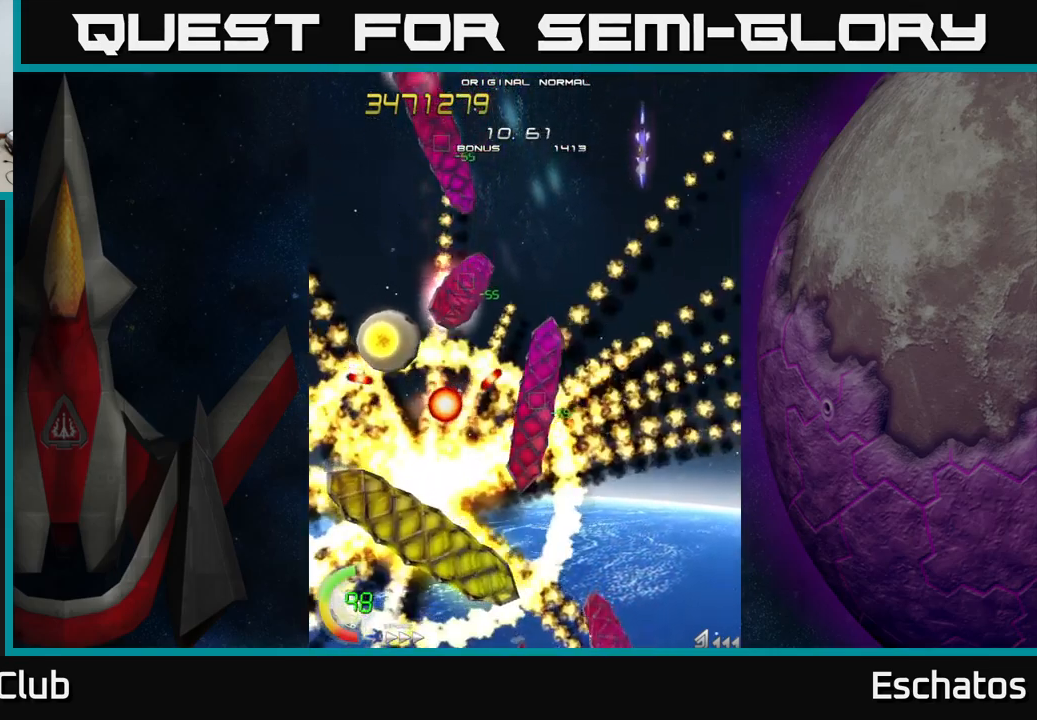
{"buttons": ["X"], "left_stick": "center", "right_stick": "center", "events": []}
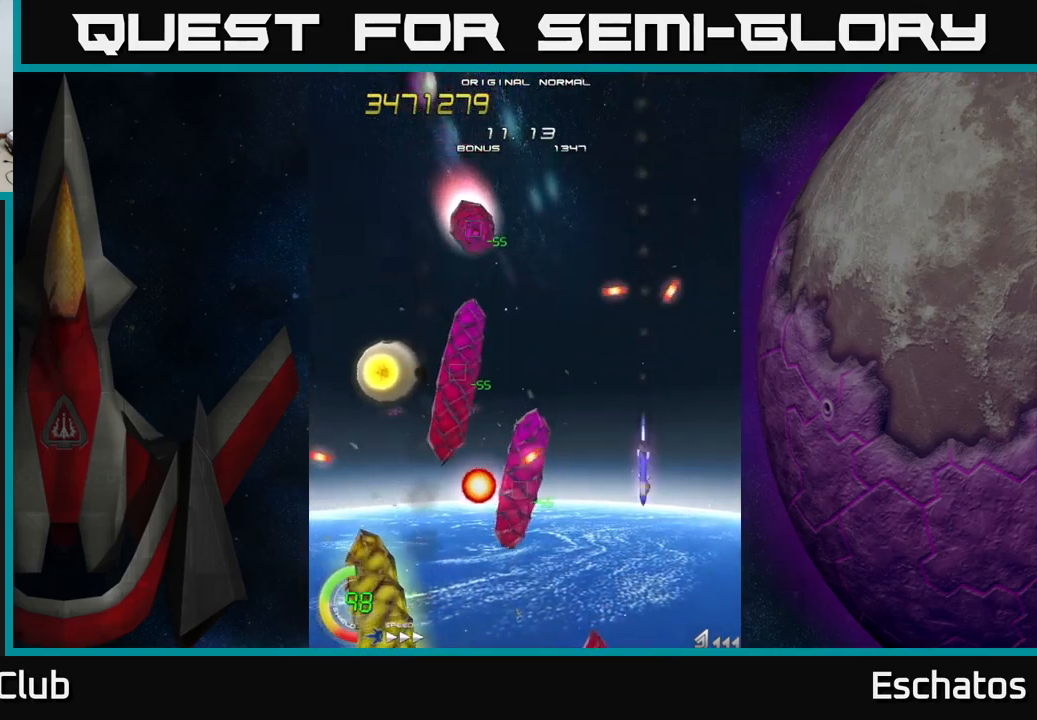
{"buttons": ["X"], "left_stick": "center", "right_stick": "center", "events": []}
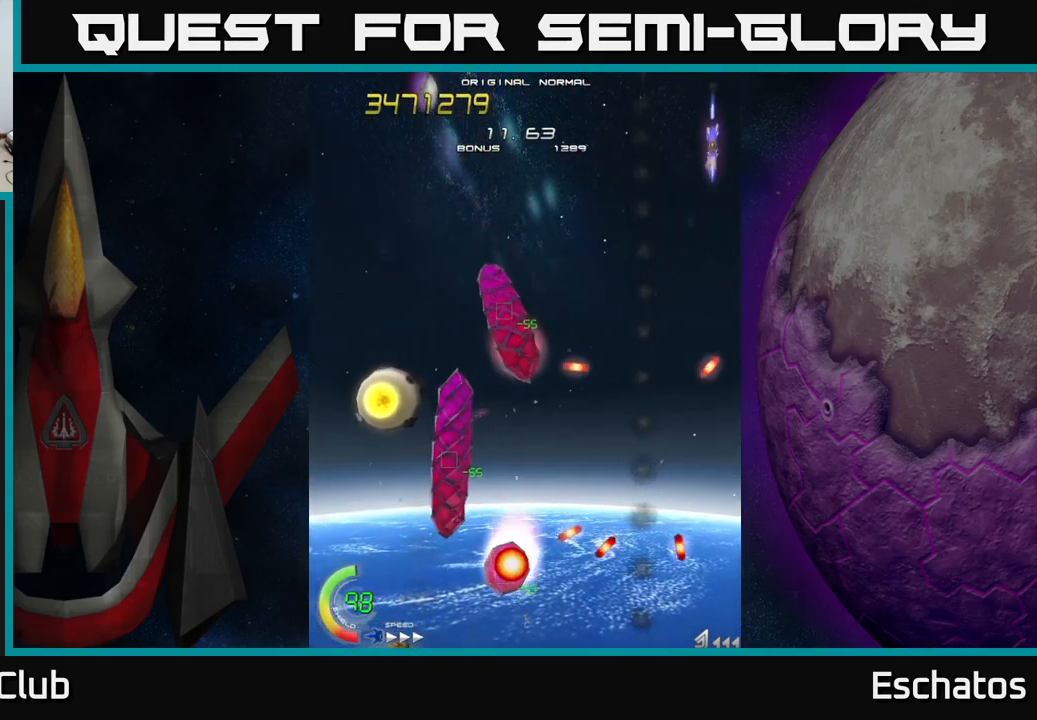
{"buttons": ["X"], "left_stick": "center", "right_stick": "center", "events": []}
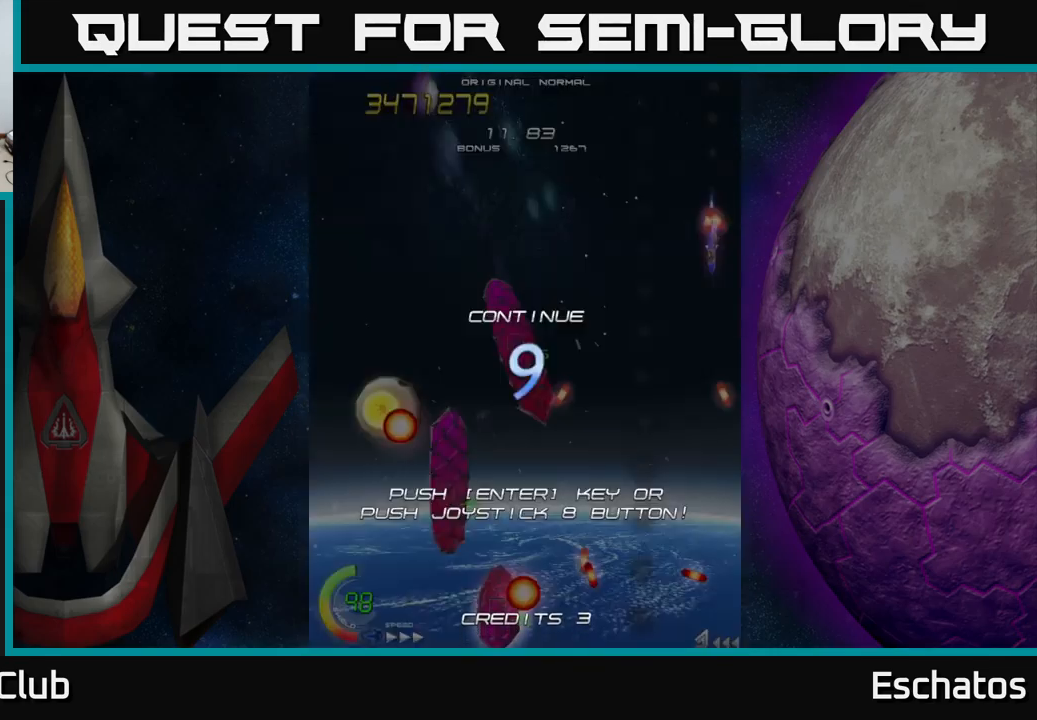
{"buttons": [], "left_stick": "center", "right_stick": "center", "events": [[483, "X", "up"]]}
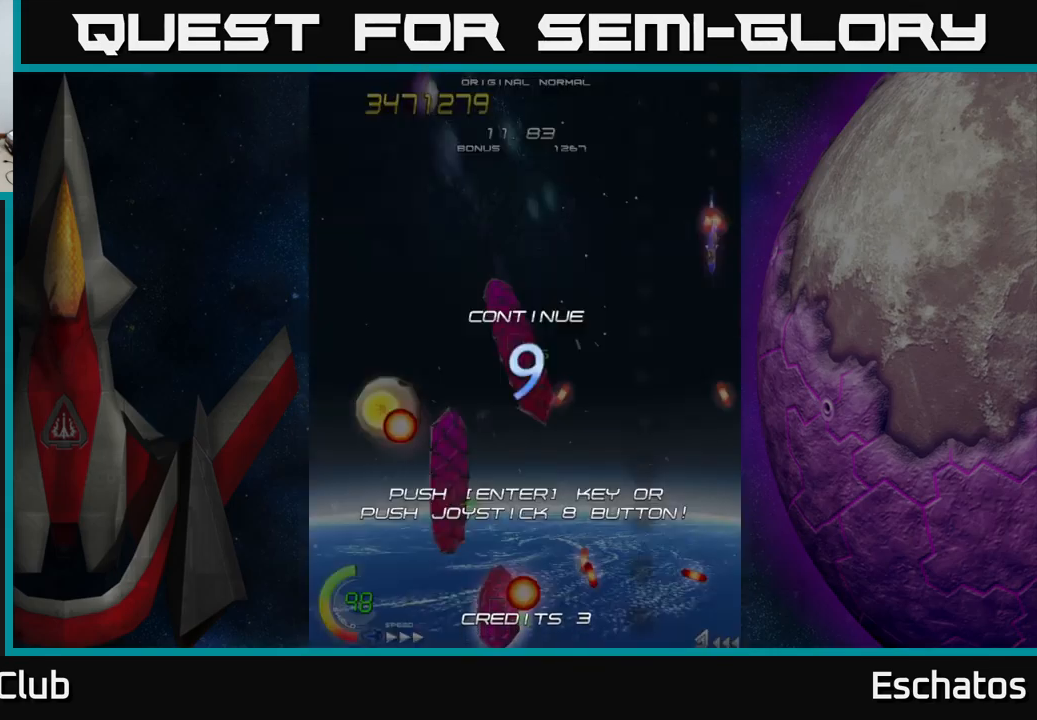
{"buttons": [], "left_stick": "center", "right_stick": "center", "events": []}
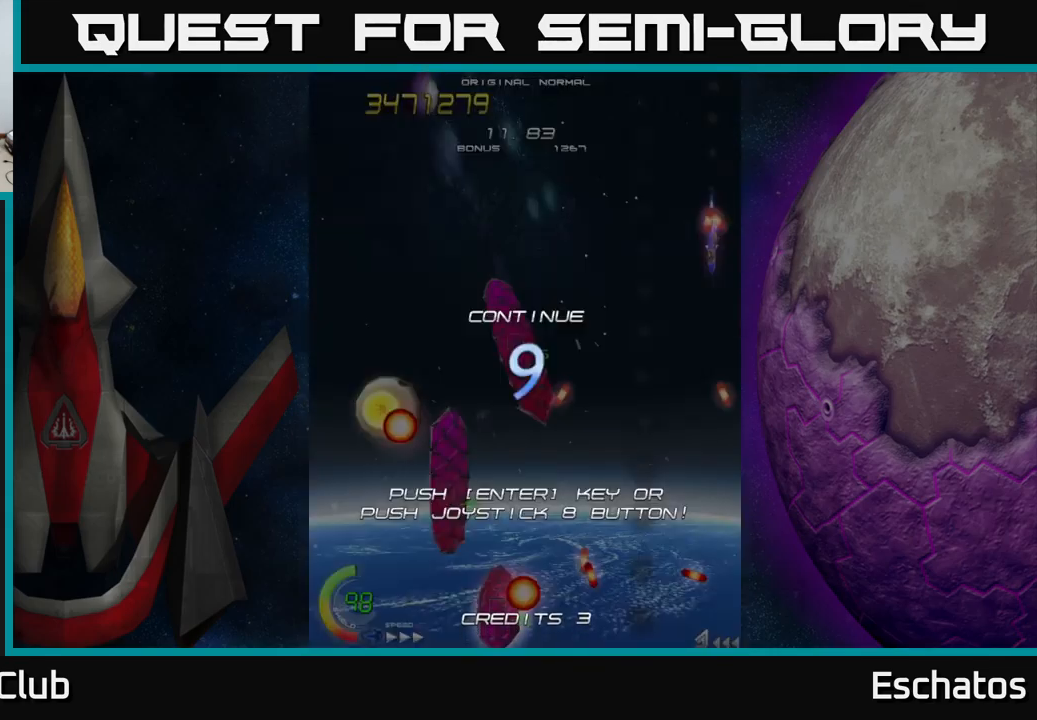
{"buttons": ["X"], "left_stick": "center", "right_stick": "center", "events": [[50, "X", "down"], [83, "A", "down"], [150, "X", "up"], [267, "X", "down"], [283, "A", "up"], [383, "A", "down"], [400, "X", "up"], [467, "X", "down"], [483, "A", "up"]]}
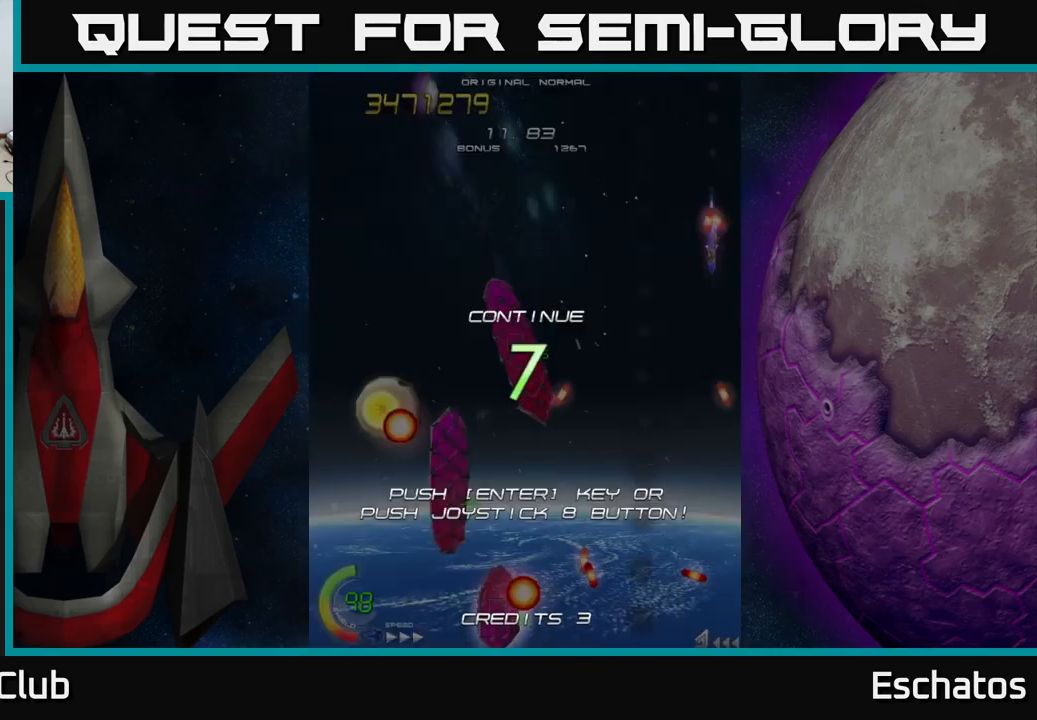
{"buttons": ["A", "X"], "left_stick": "center", "right_stick": "center", "events": [[67, "A", "down"], [100, "X", "up"], [167, "X", "down"], [200, "A", "up"], [300, "A", "down"], [317, "X", "up"], [350, "X", "down"], [383, "A", "up"], [483, "A", "down"]]}
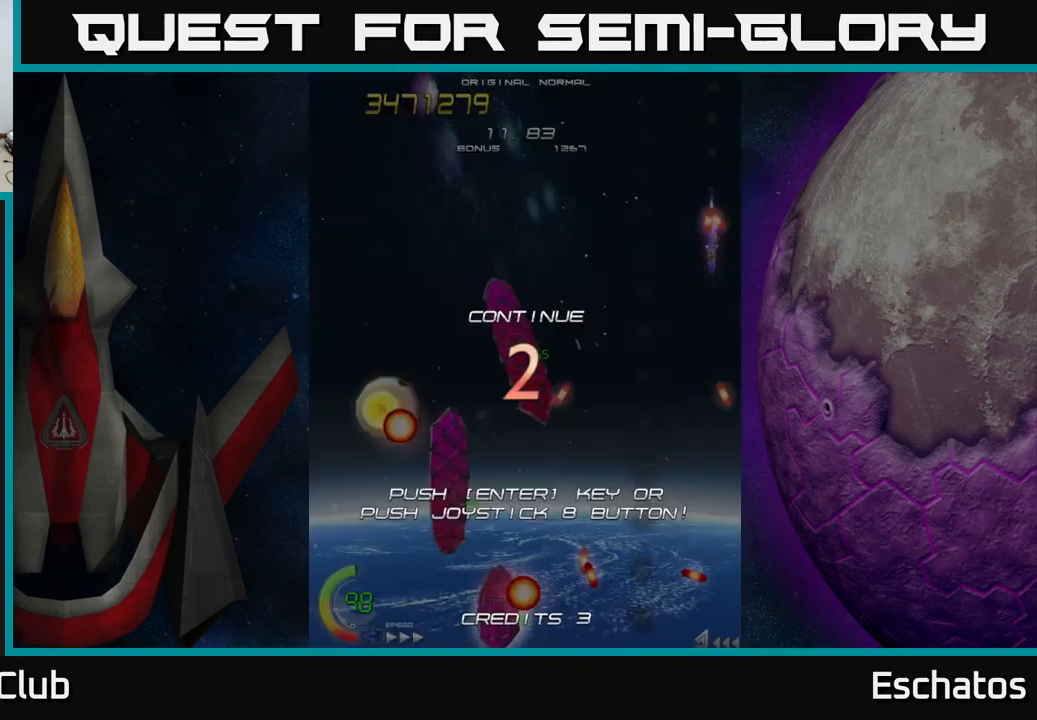
{"buttons": [], "left_stick": "center", "right_stick": "center", "events": [[99, "A", "up"], [183, "A", "down"], [199, "X", "up"], [316, "A", "up"]]}
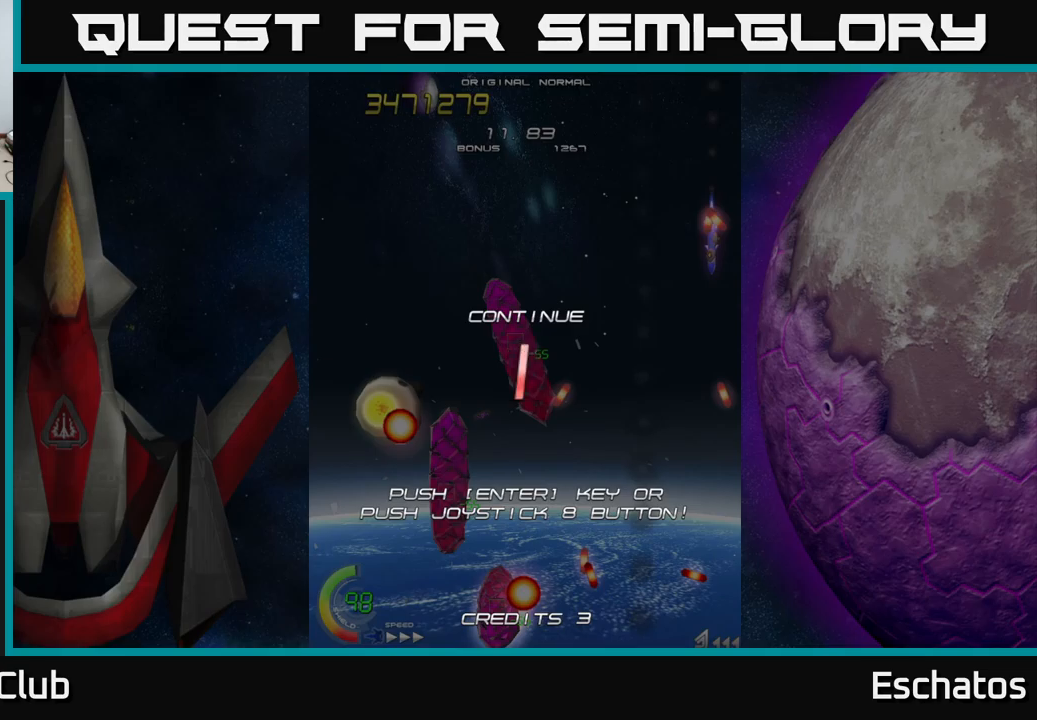
{"buttons": [], "left_stick": "center", "right_stick": "center", "events": [[267, "A", "down"], [383, "A", "up"]]}
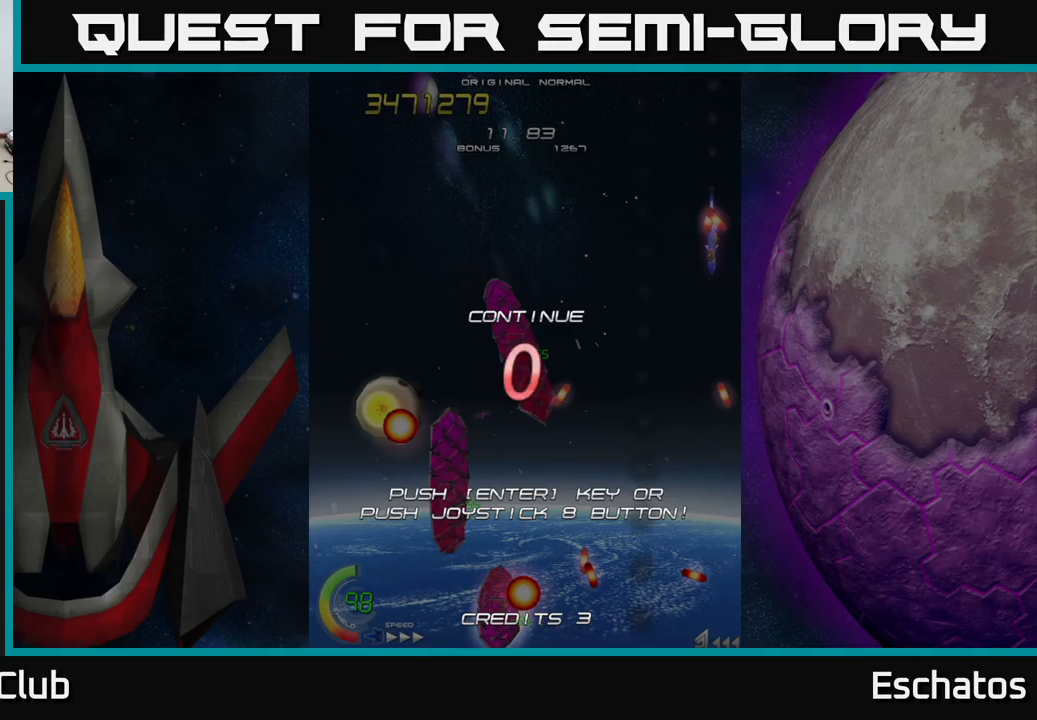
{"buttons": [], "left_stick": "center", "right_stick": "center", "events": []}
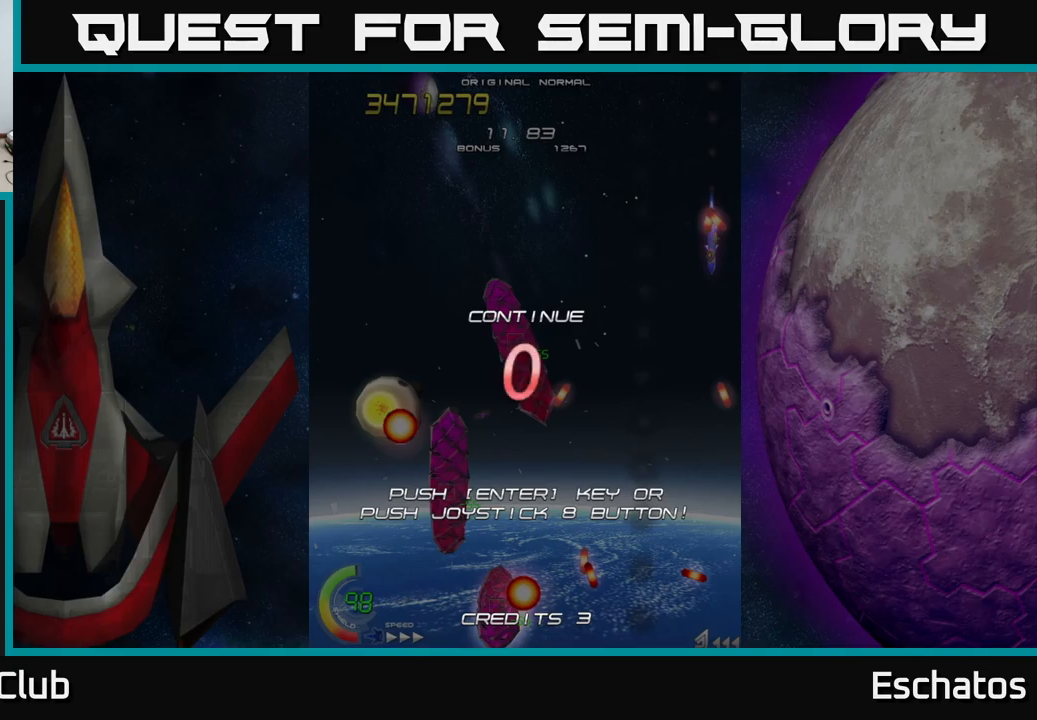
{"buttons": [], "left_stick": "center", "right_stick": "center", "events": [[283, "A", "down"], [333, "A", "up"]]}